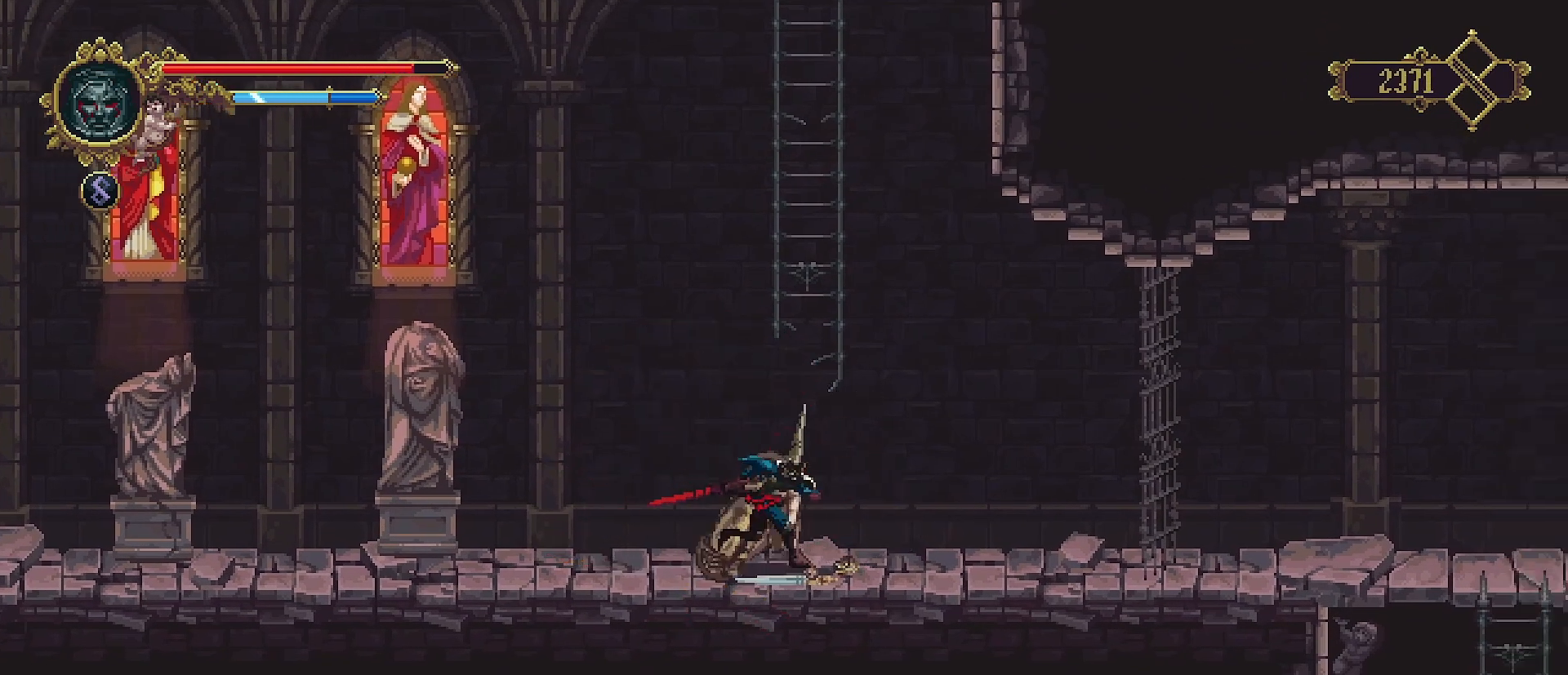
Gameplay with a controller (PlayStation layout); each line is a JSON object with the inputs held at the frame after it. "events" lists button and stick changes between this image and that frame as [ms after this image, input, new state], when the widget could be followed in between. Not read: L1.
{"buttons": [], "left_stick": "right", "right_stick": "center", "events": []}
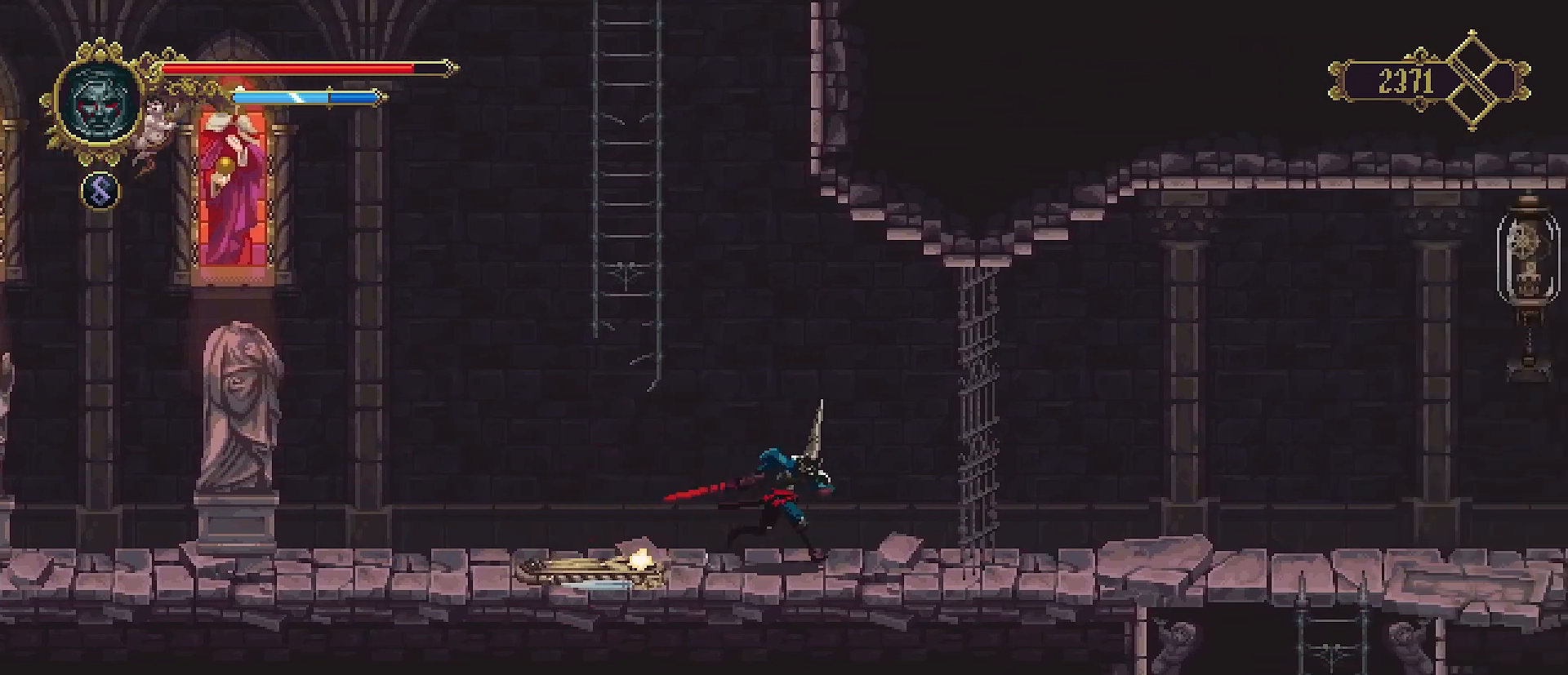
{"buttons": [], "left_stick": "left", "right_stick": "center", "events": [[67, "left_stick", "left"], [233, "R2", "down"], [433, "R2", "up"]]}
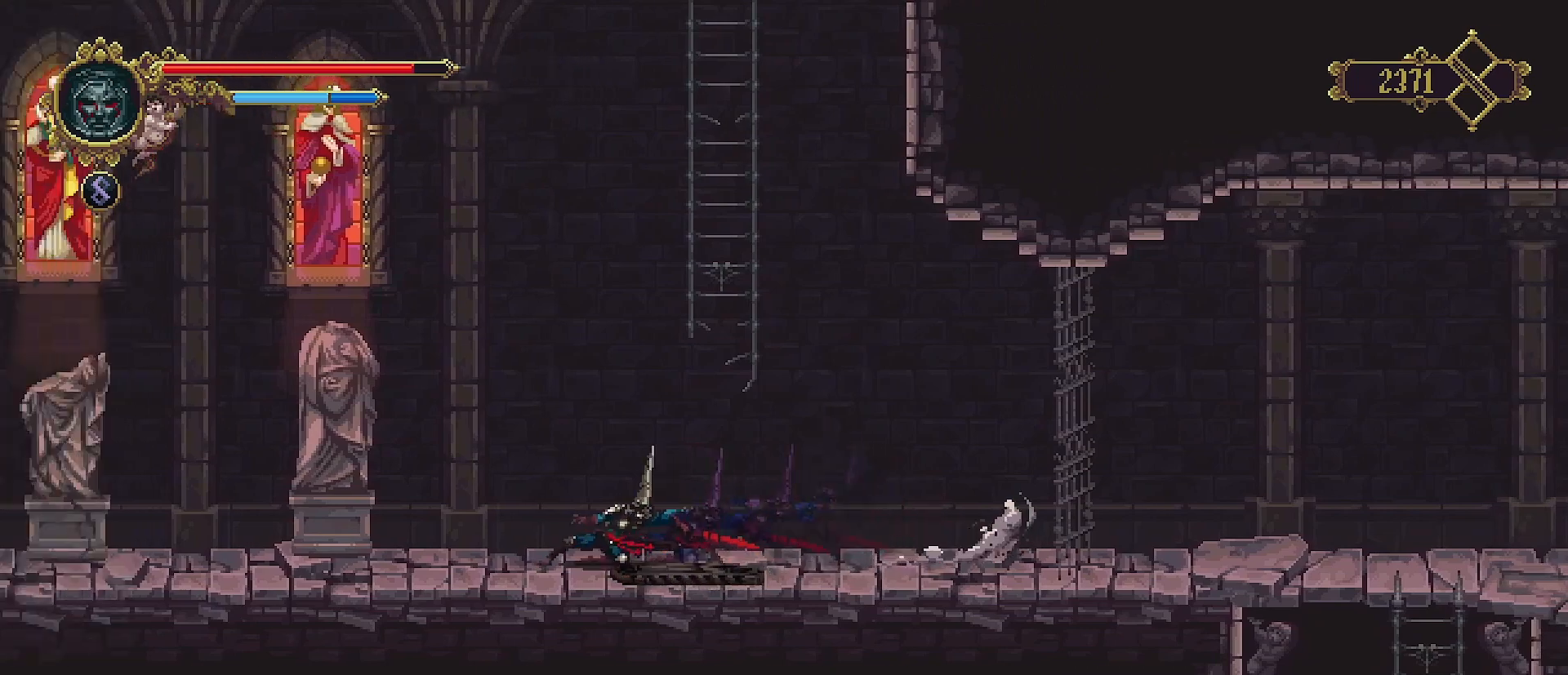
{"buttons": [], "left_stick": "left", "right_stick": "center", "events": []}
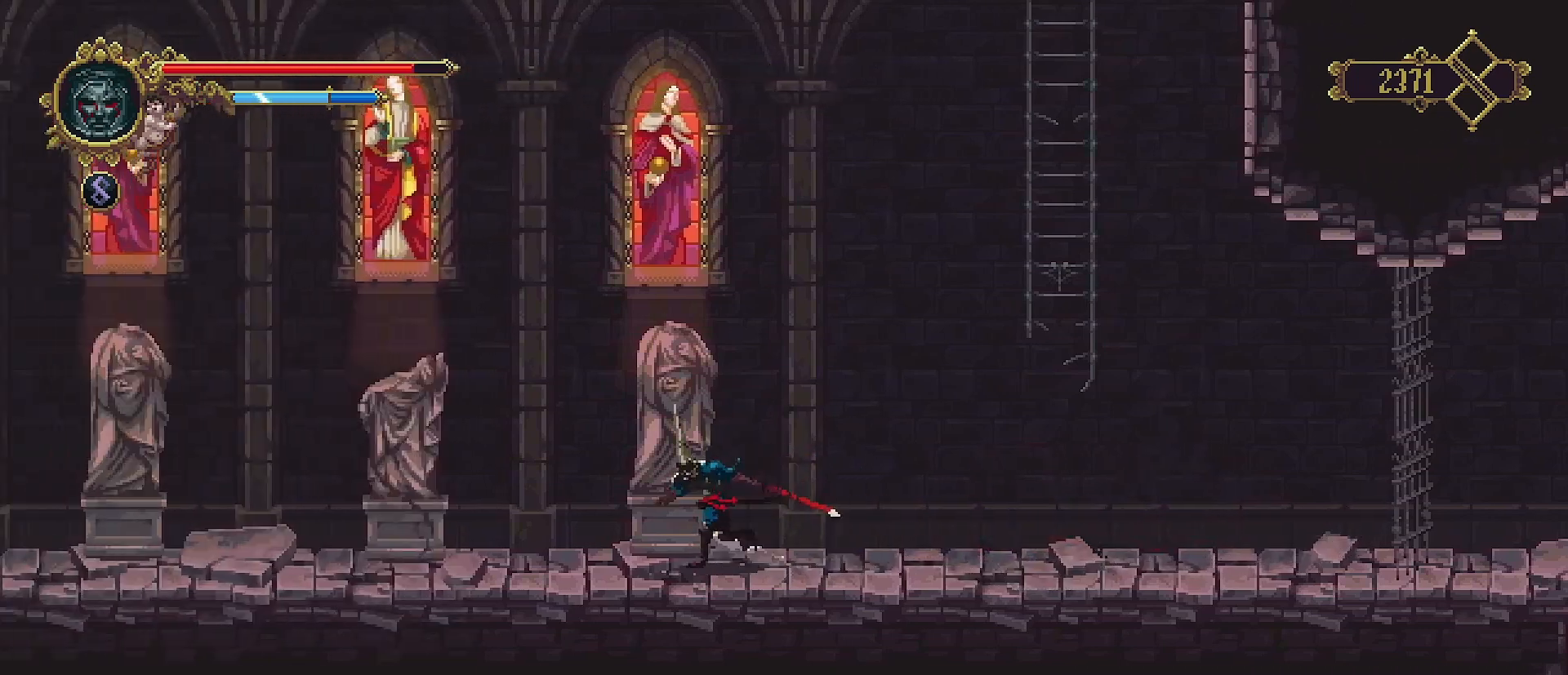
{"buttons": [], "left_stick": "left", "right_stick": "center", "events": []}
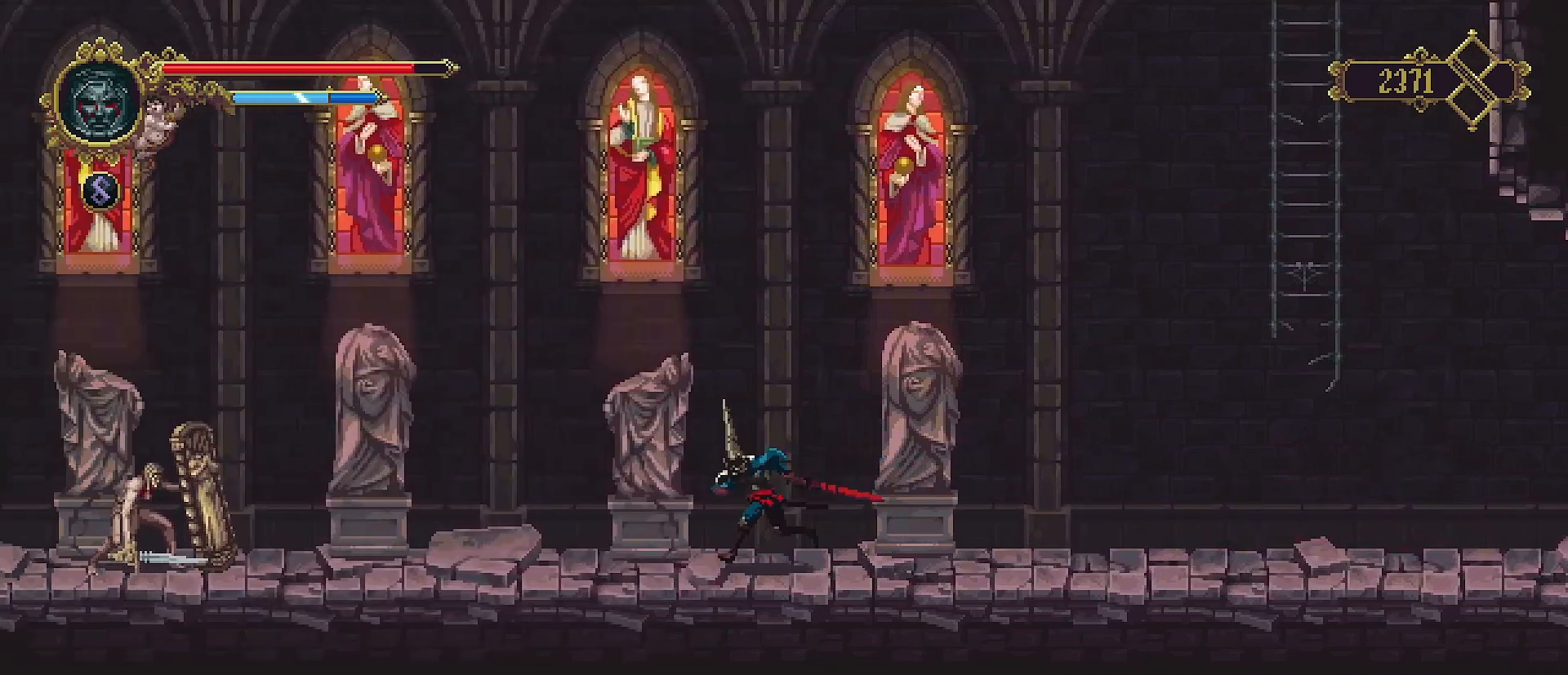
{"buttons": [], "left_stick": "left", "right_stick": "center", "events": []}
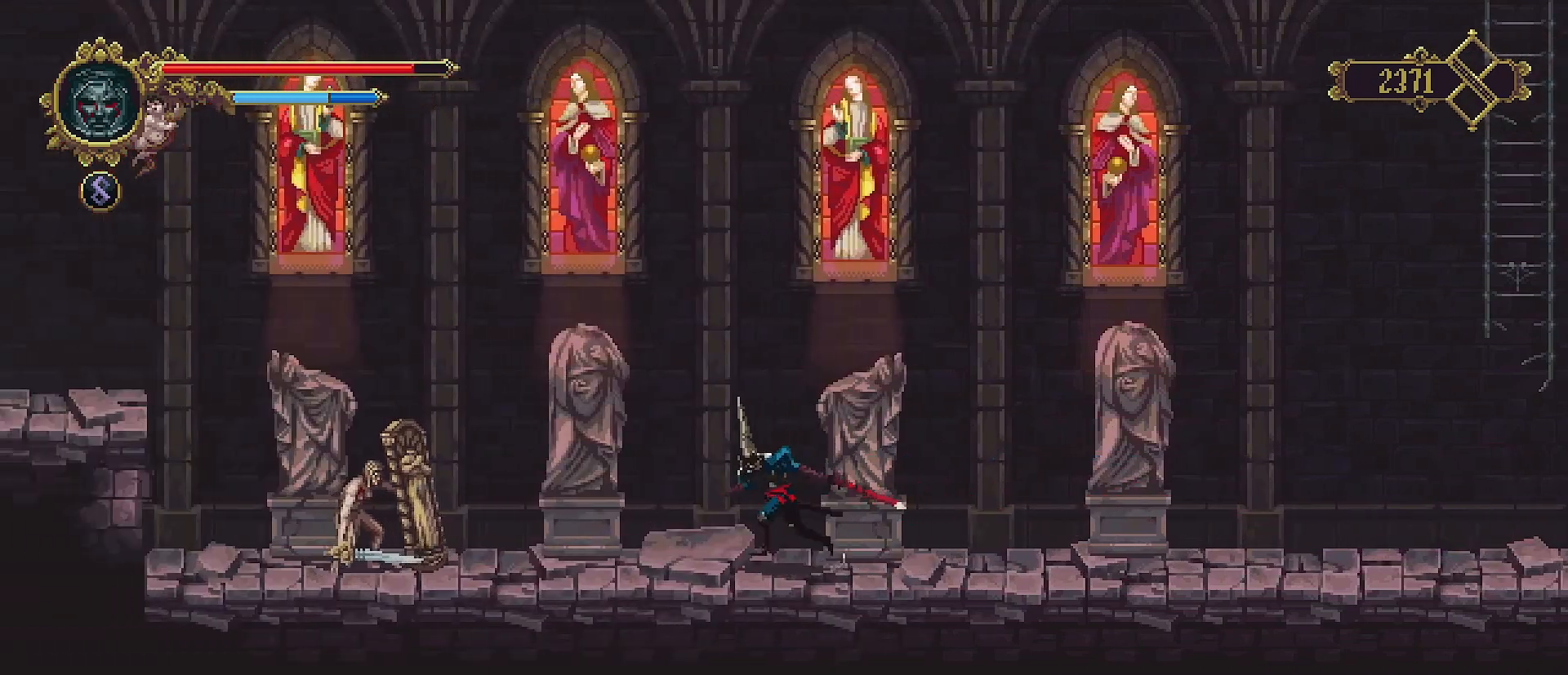
{"buttons": [], "left_stick": "left", "right_stick": "center", "events": []}
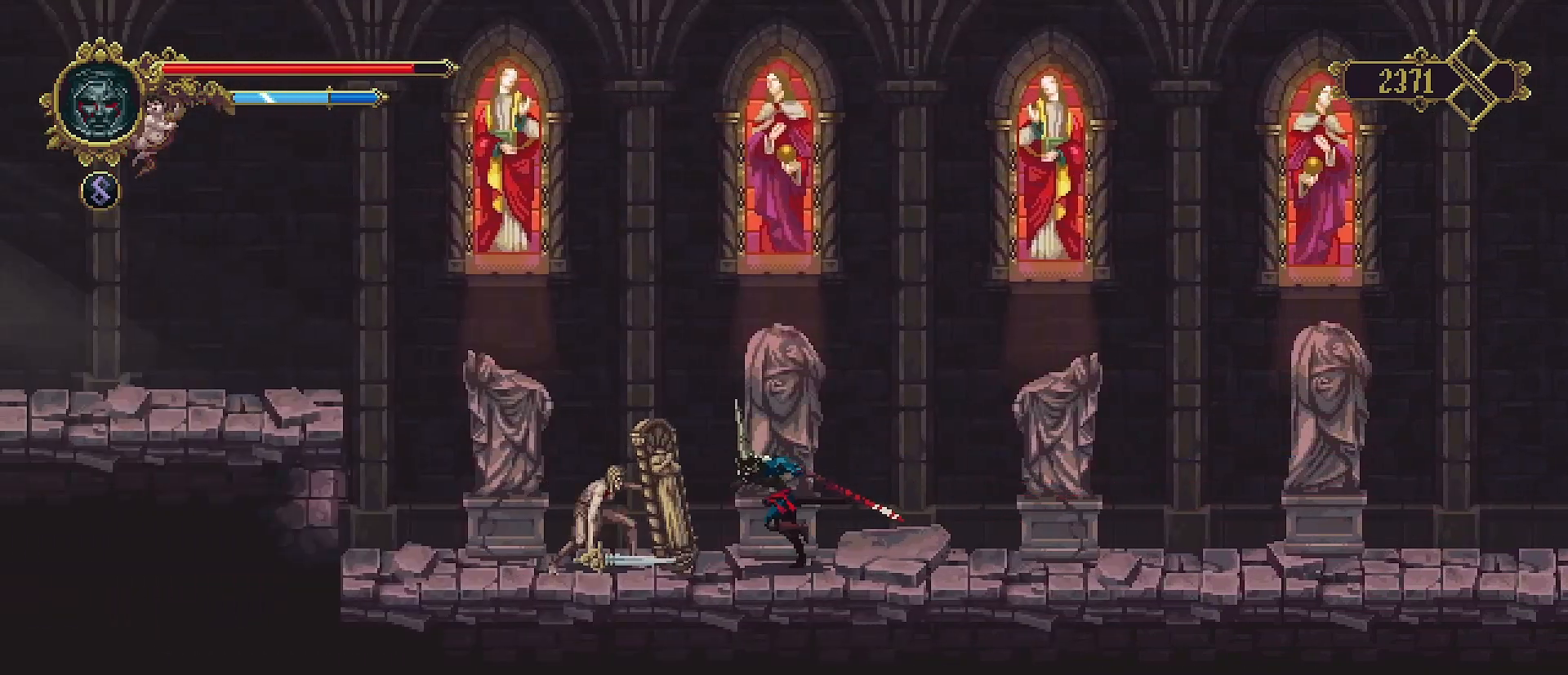
{"buttons": [], "left_stick": "center", "right_stick": "center", "events": [[67, "left_stick", "center"], [367, "R1", "down"], [500, "R1", "up"]]}
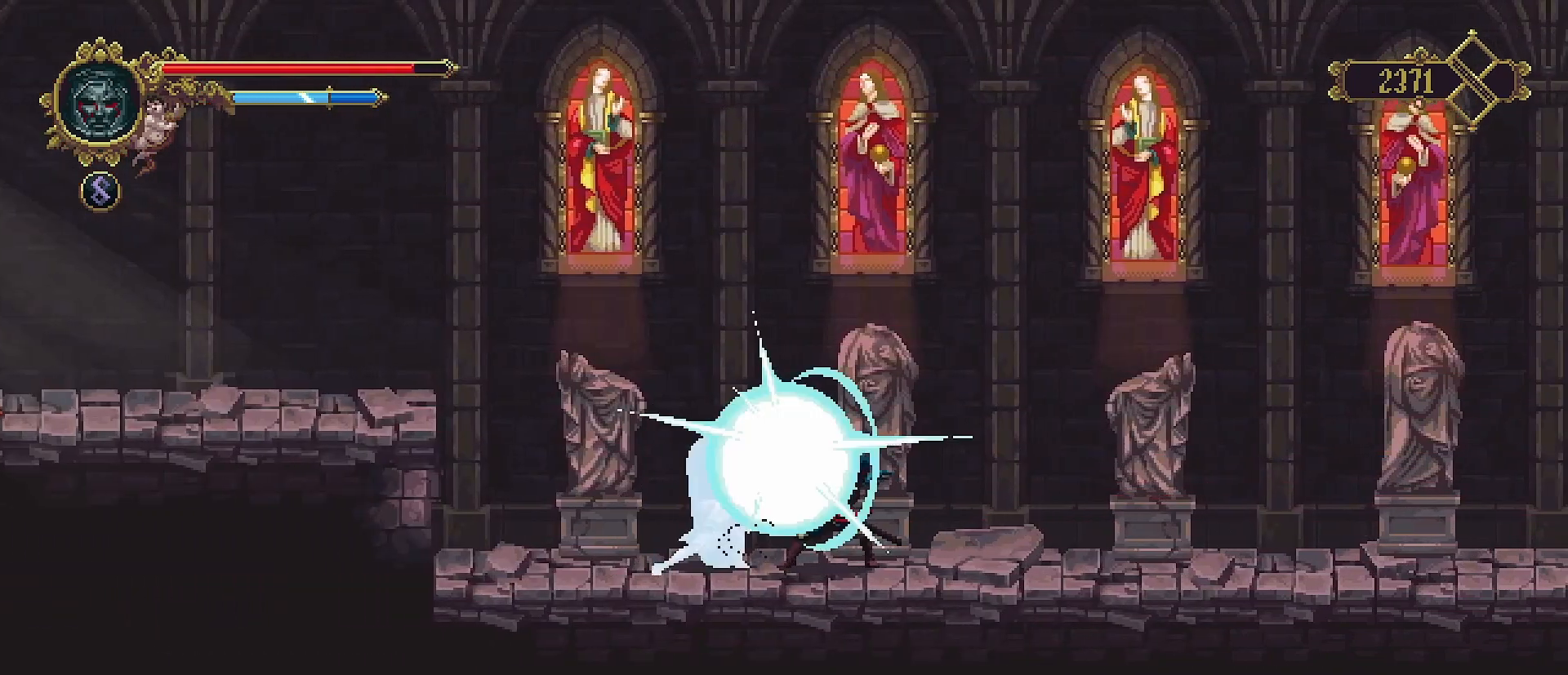
{"buttons": ["SQUARE"], "left_stick": "center", "right_stick": "center", "events": [[300, "SQUARE", "down"], [400, "SQUARE", "up"], [467, "SQUARE", "down"]]}
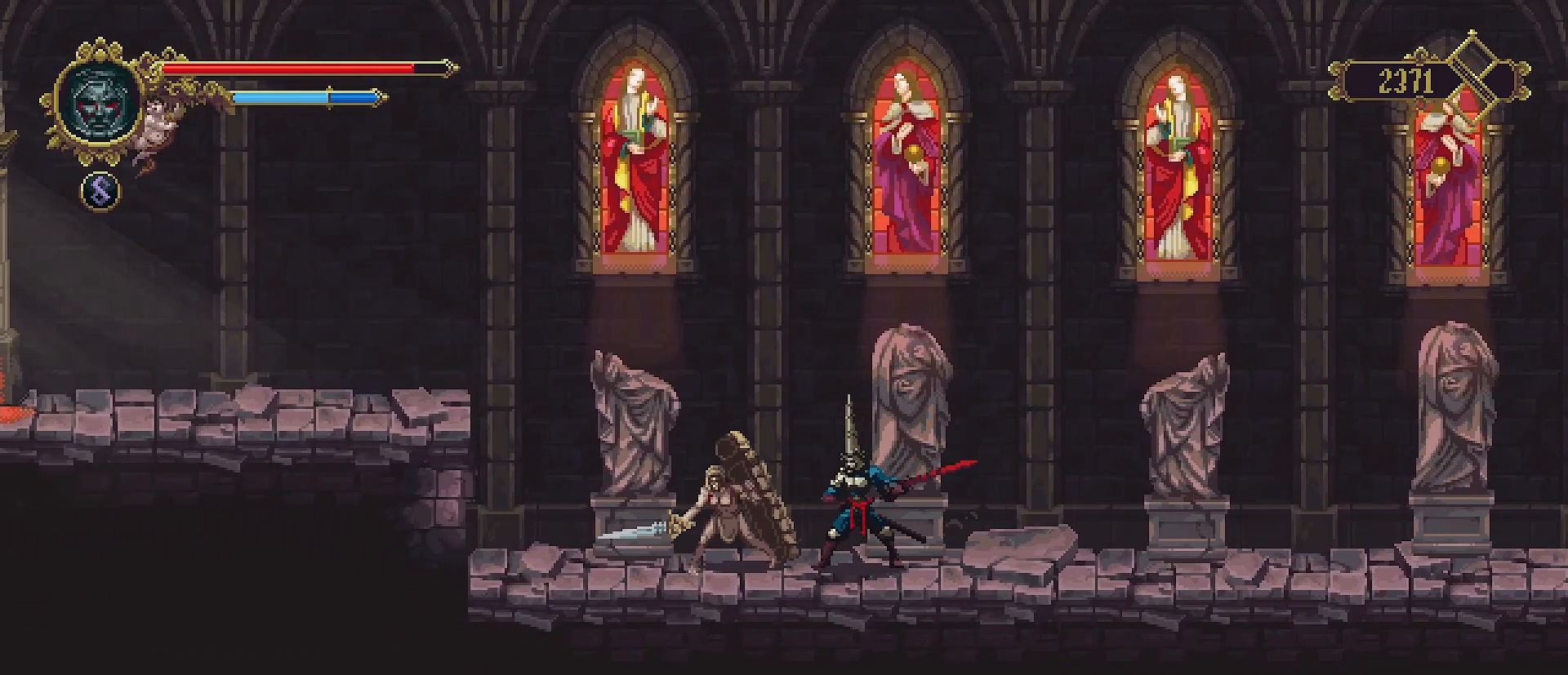
{"buttons": [], "left_stick": "center", "right_stick": "center", "events": [[33, "SQUARE", "up"], [100, "SQUARE", "down"], [200, "SQUARE", "up"]]}
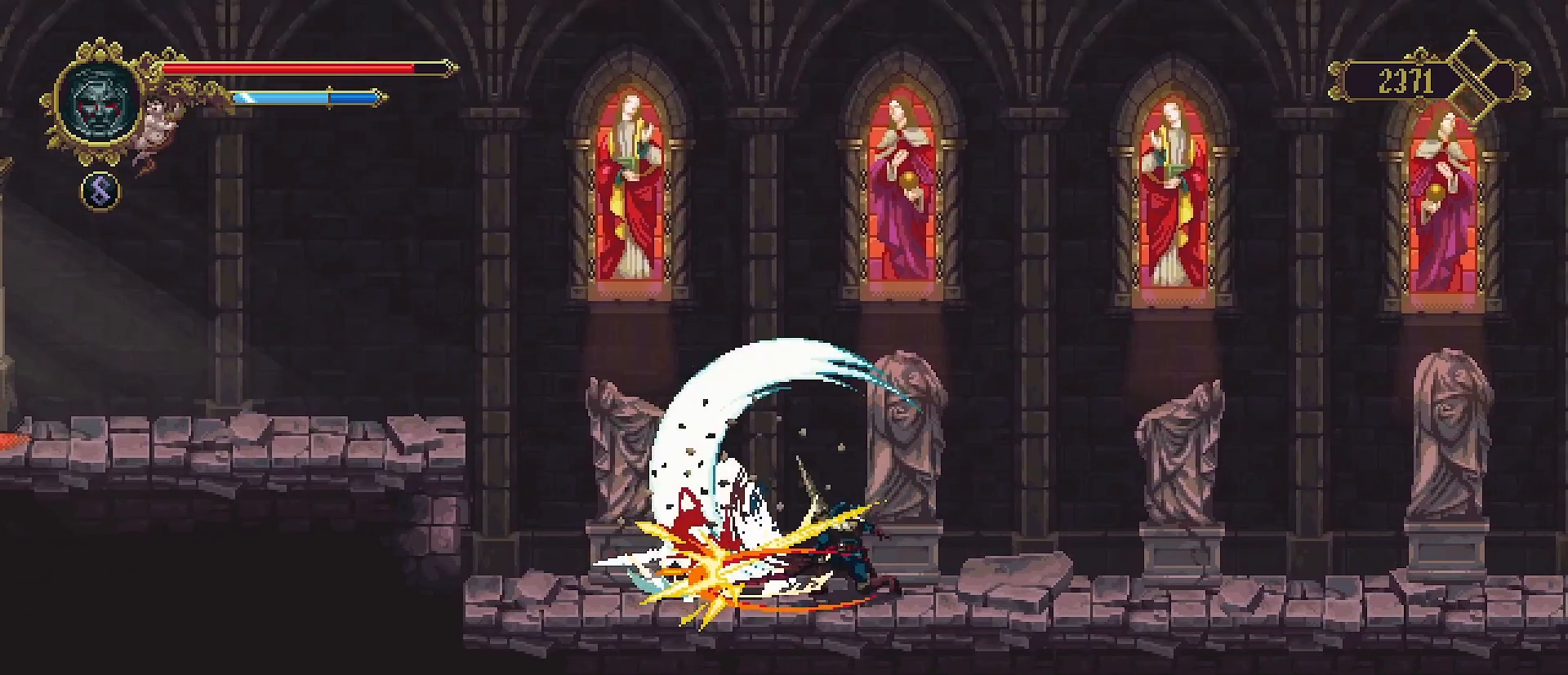
{"buttons": [], "left_stick": "center", "right_stick": "center", "events": []}
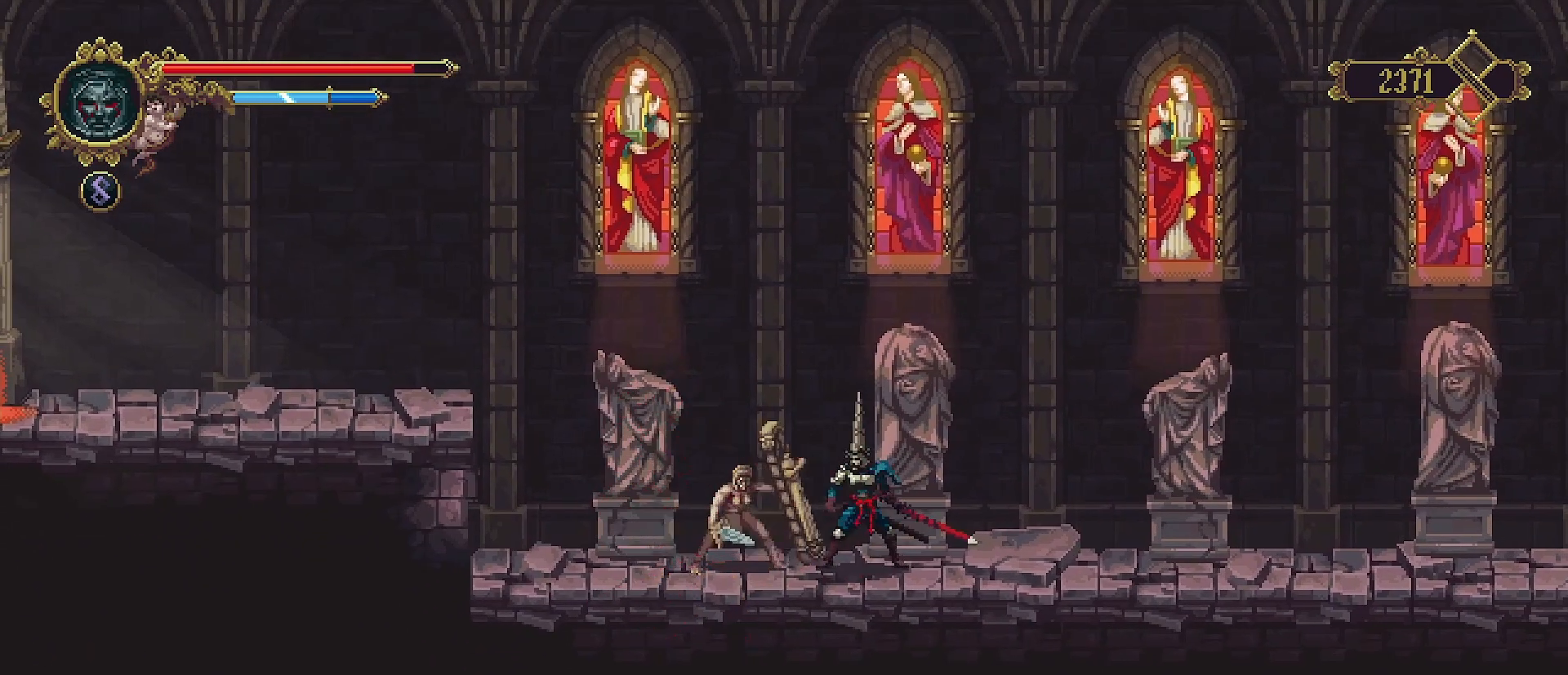
{"buttons": [], "left_stick": "center", "right_stick": "center", "events": []}
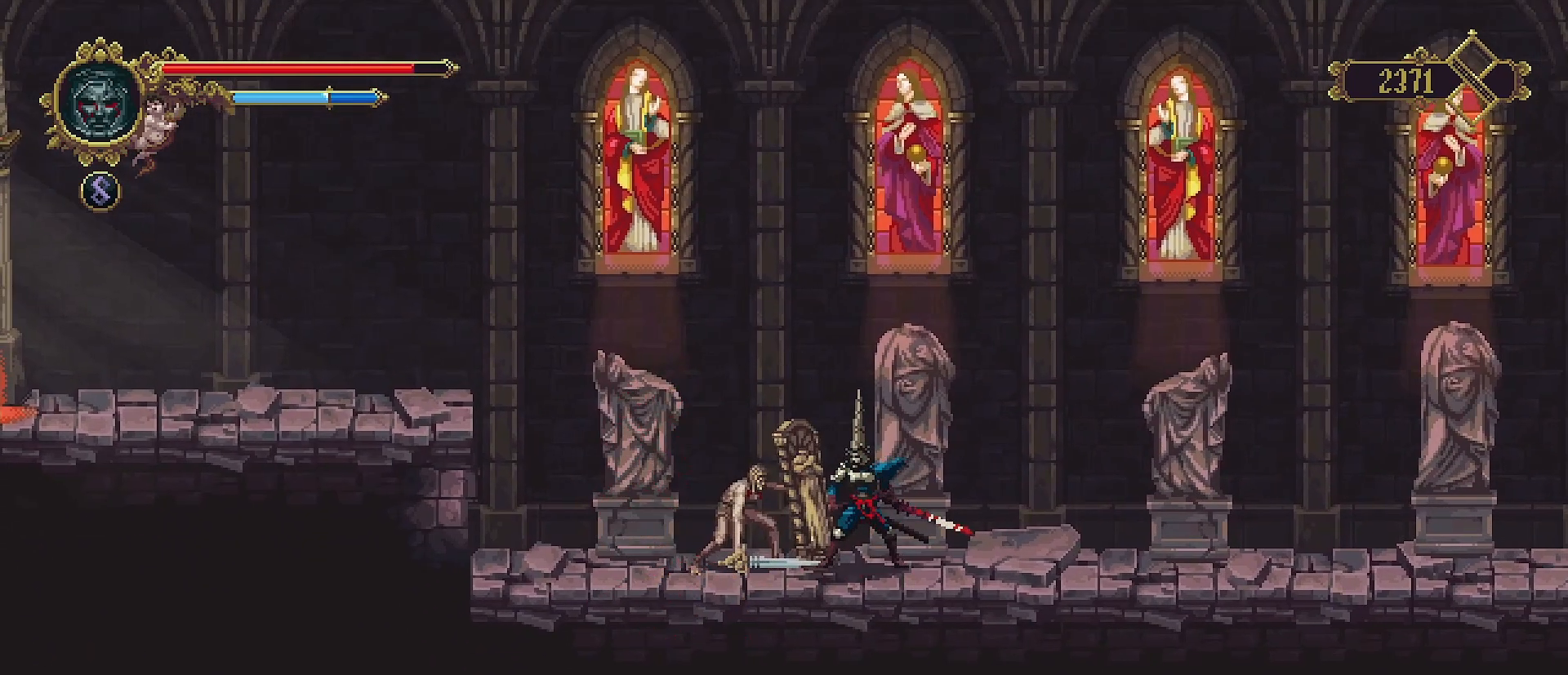
{"buttons": [], "left_stick": "center", "right_stick": "center", "events": []}
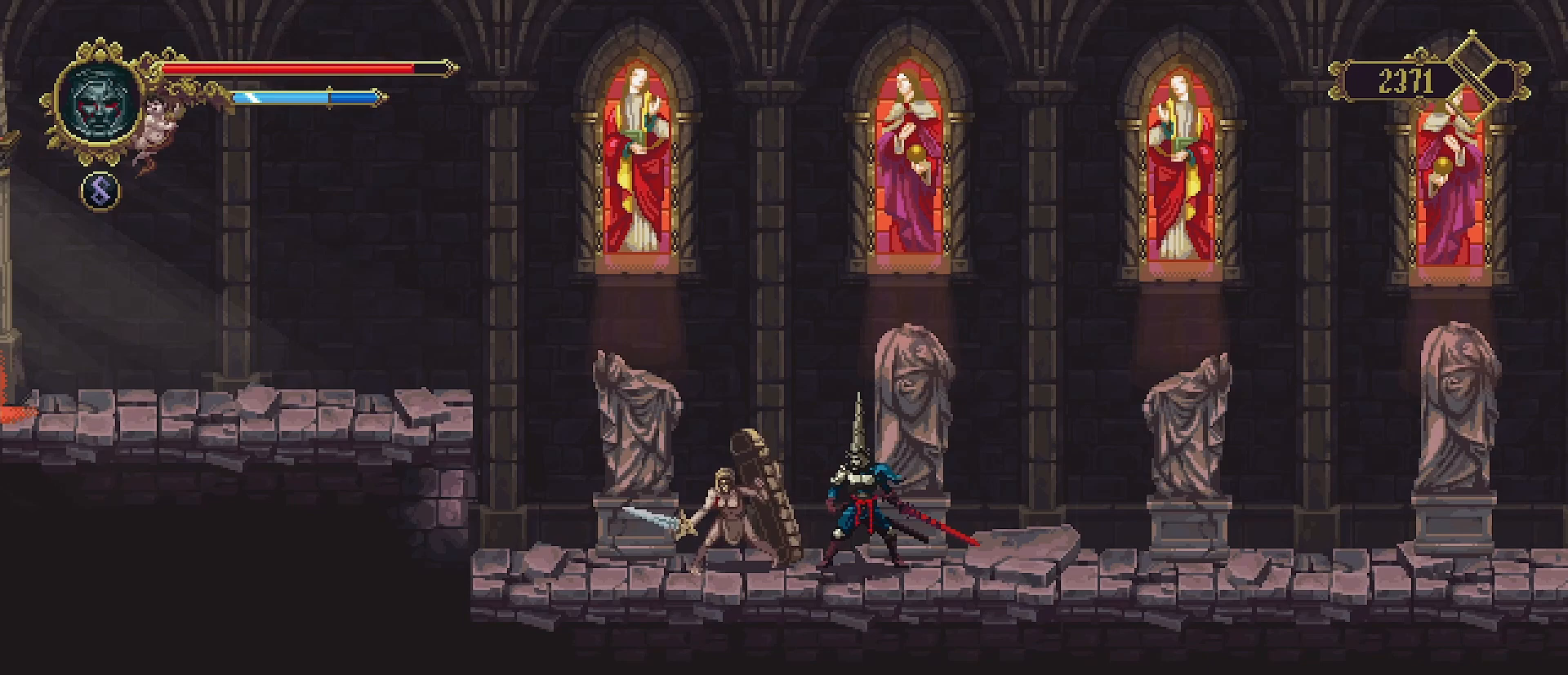
{"buttons": ["SQUARE"], "left_stick": "center", "right_stick": "center"}
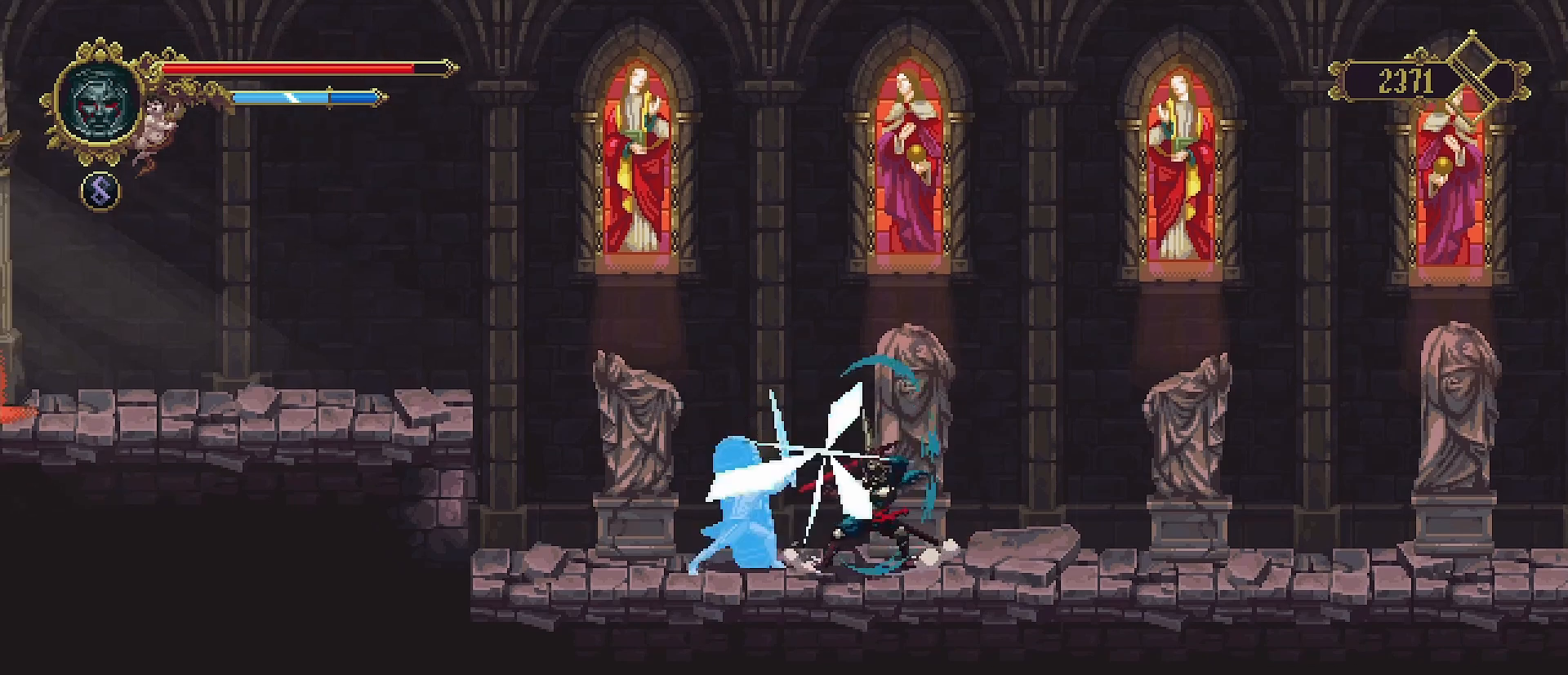
{"buttons": [], "left_stick": "center", "right_stick": "center", "events": [[100, "SQUARE", "up"], [133, "SQUARE", "down"], [233, "SQUARE", "up"], [300, "SQUARE", "down"], [400, "SQUARE", "up"]]}
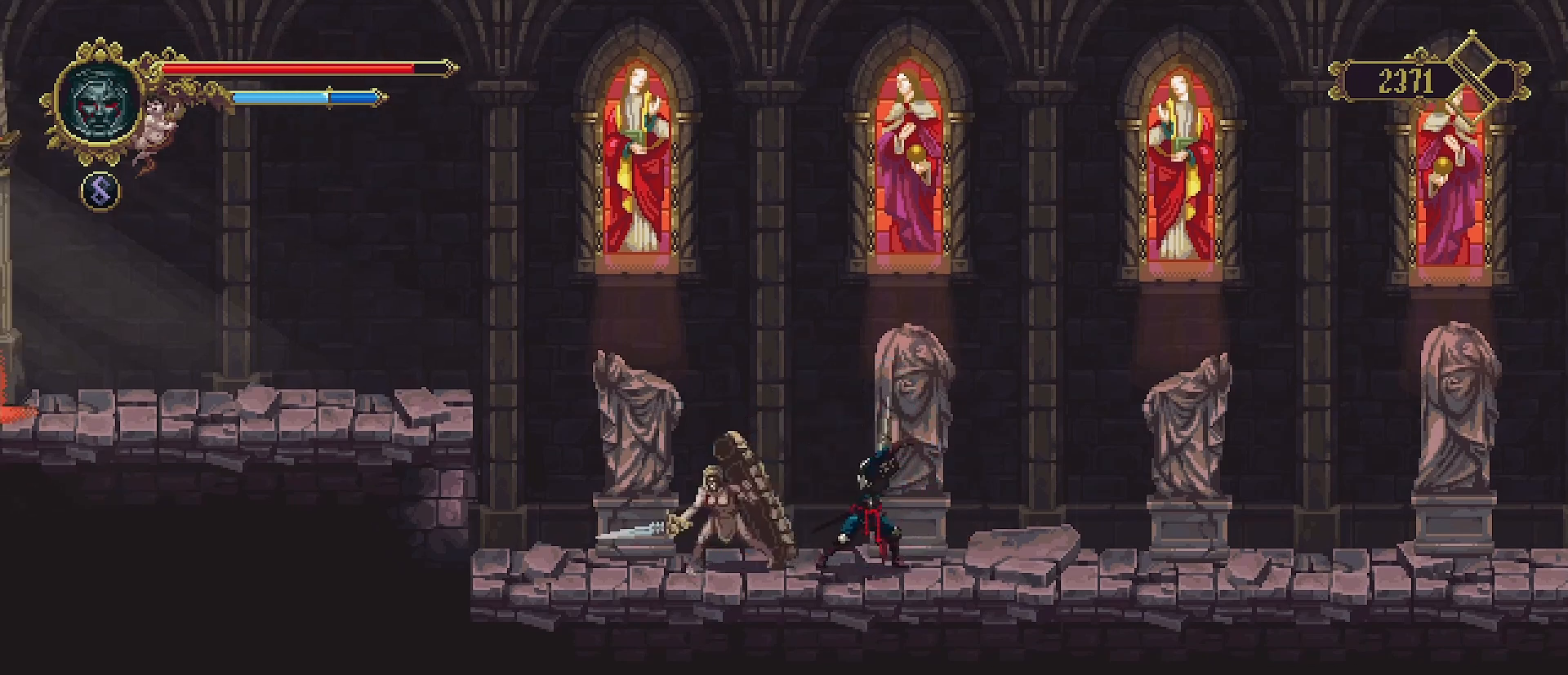
{"buttons": [], "left_stick": "left", "right_stick": "center", "events": [[367, "left_stick", "left"]]}
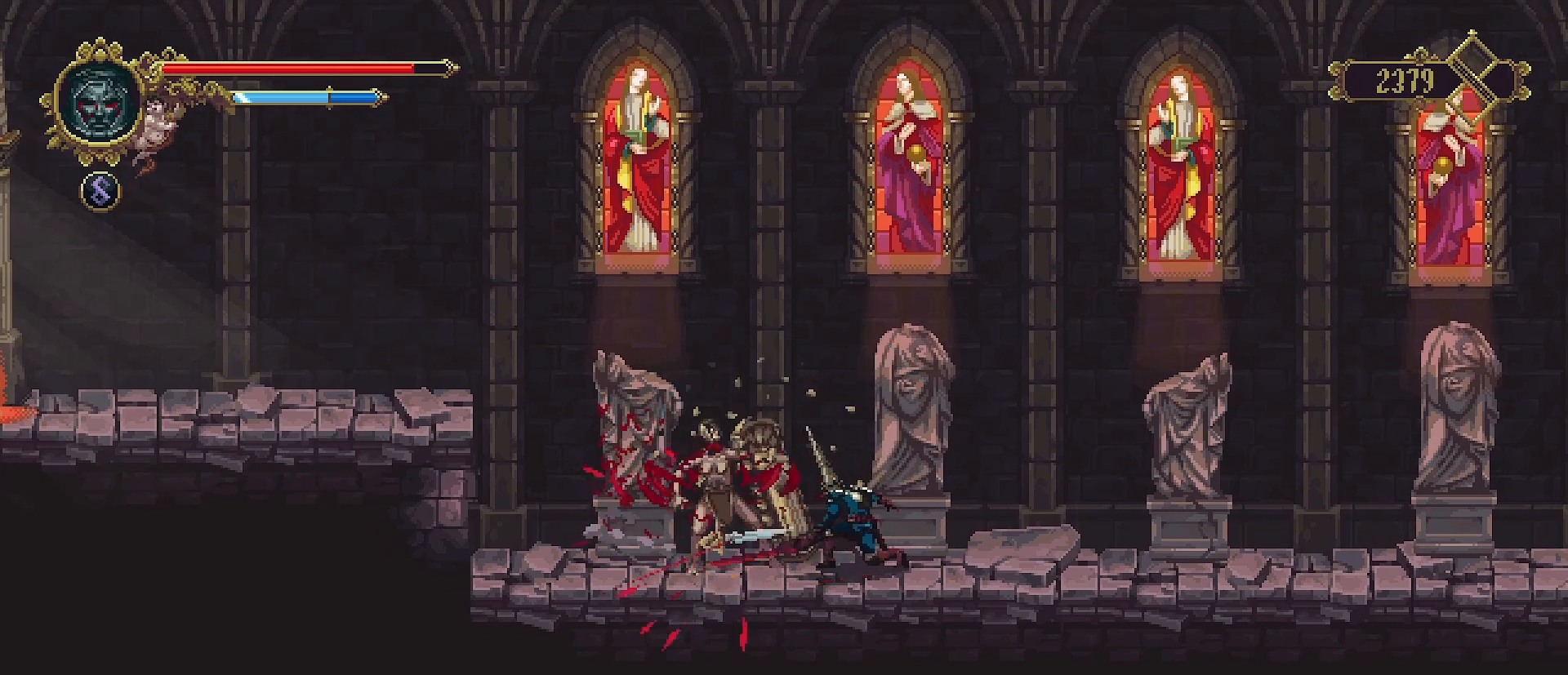
{"buttons": [], "left_stick": "left", "right_stick": "center", "events": []}
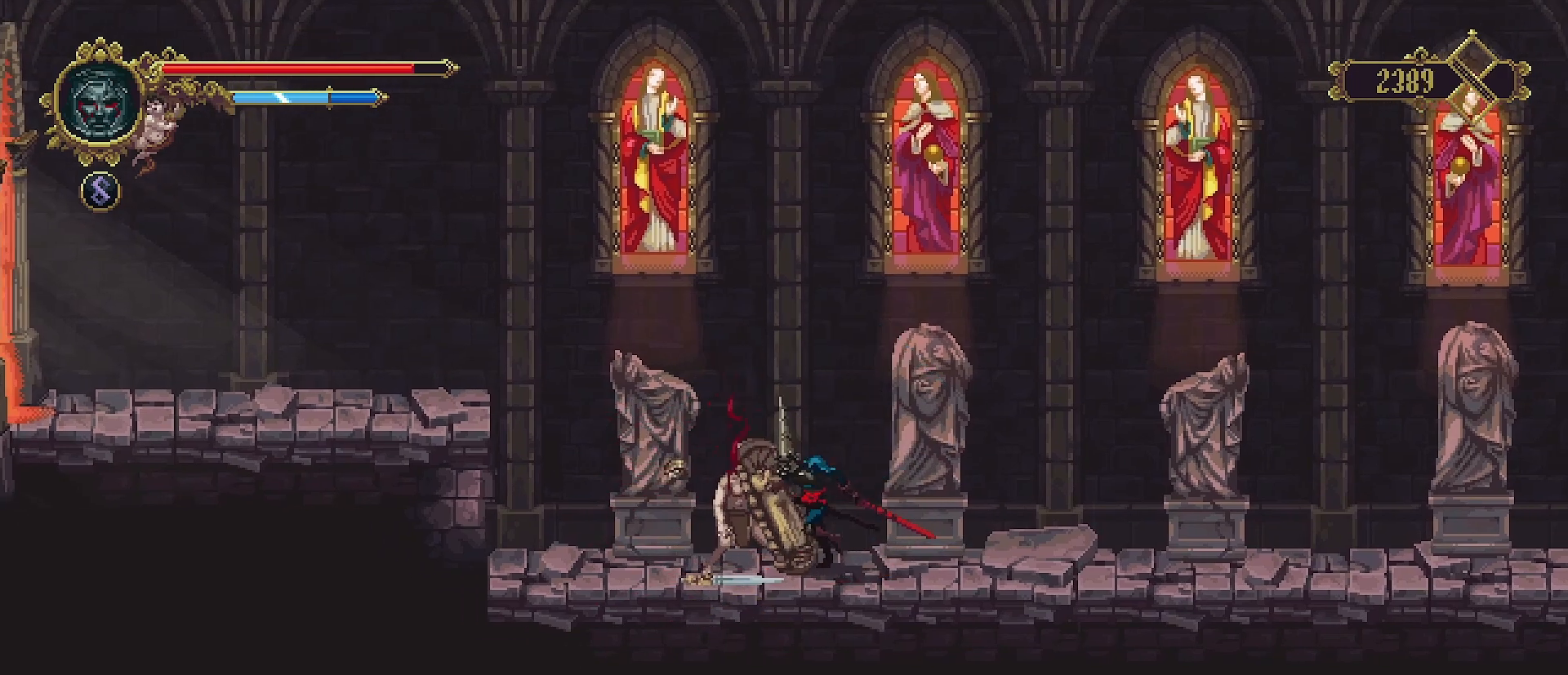
{"buttons": ["CROSS"], "left_stick": "left", "right_stick": "center", "events": [[400, "CROSS", "down"]]}
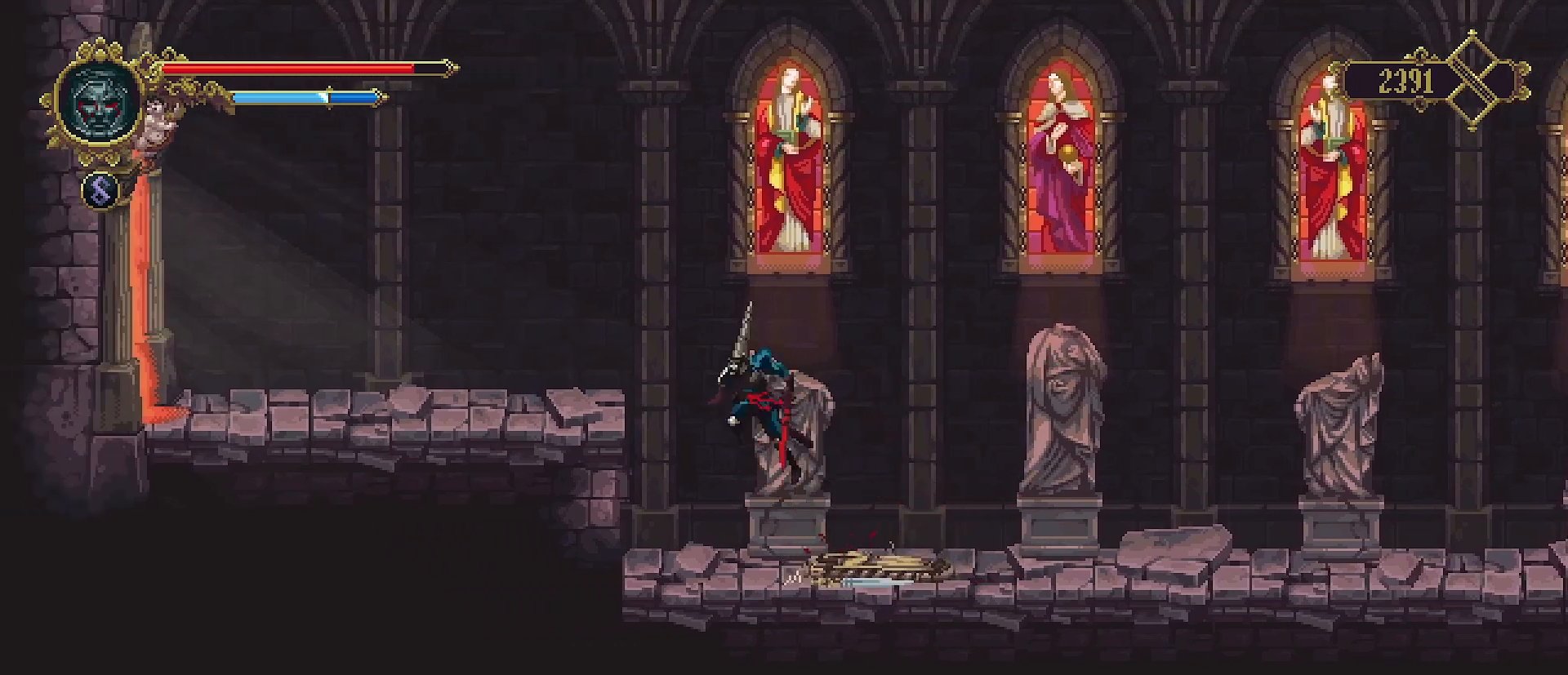
{"buttons": [], "left_stick": "left", "right_stick": "center", "events": [[267, "CROSS", "up"]]}
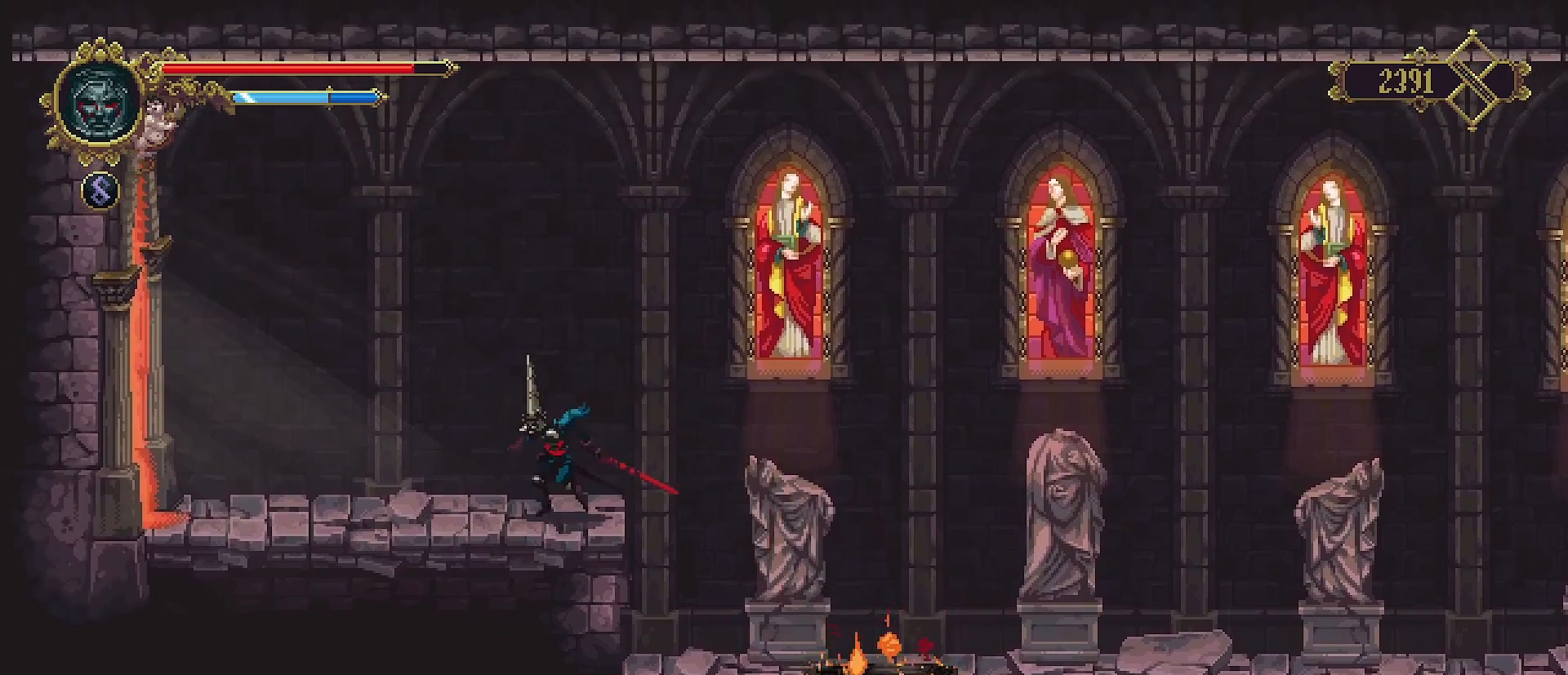
{"buttons": ["R2"], "left_stick": "left", "right_stick": "center", "events": [[233, "R2", "down"]]}
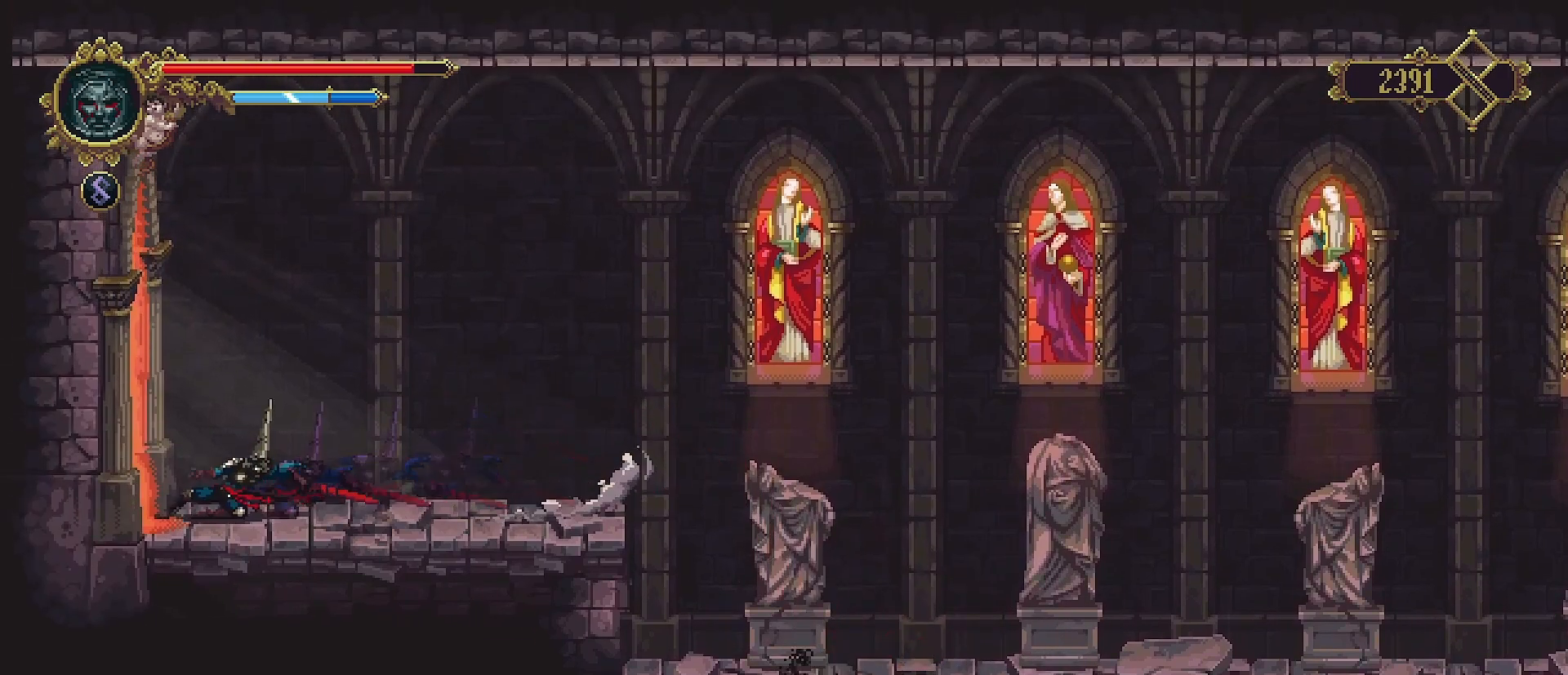
{"buttons": [], "left_stick": "left", "right_stick": "center", "events": [[133, "R2", "up"]]}
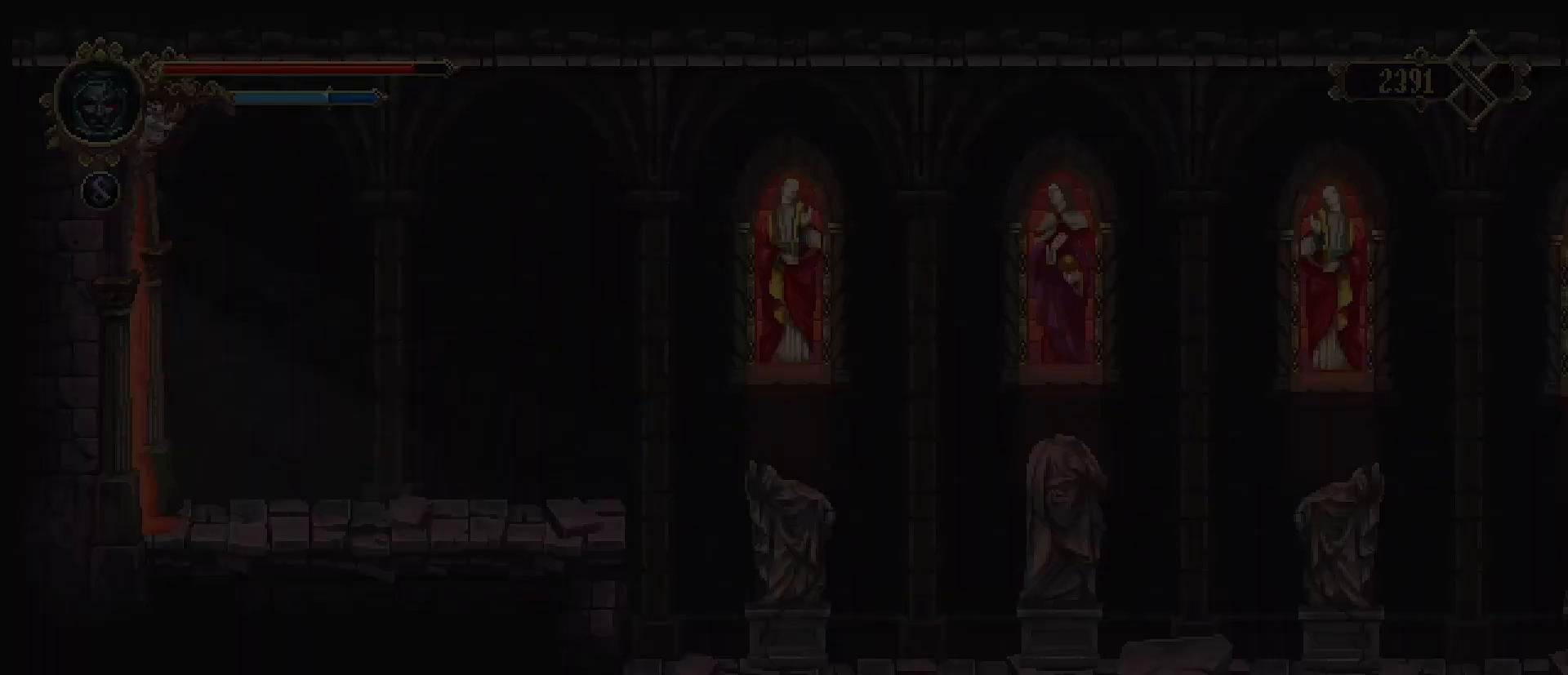
{"buttons": [], "left_stick": "left", "right_stick": "center", "events": []}
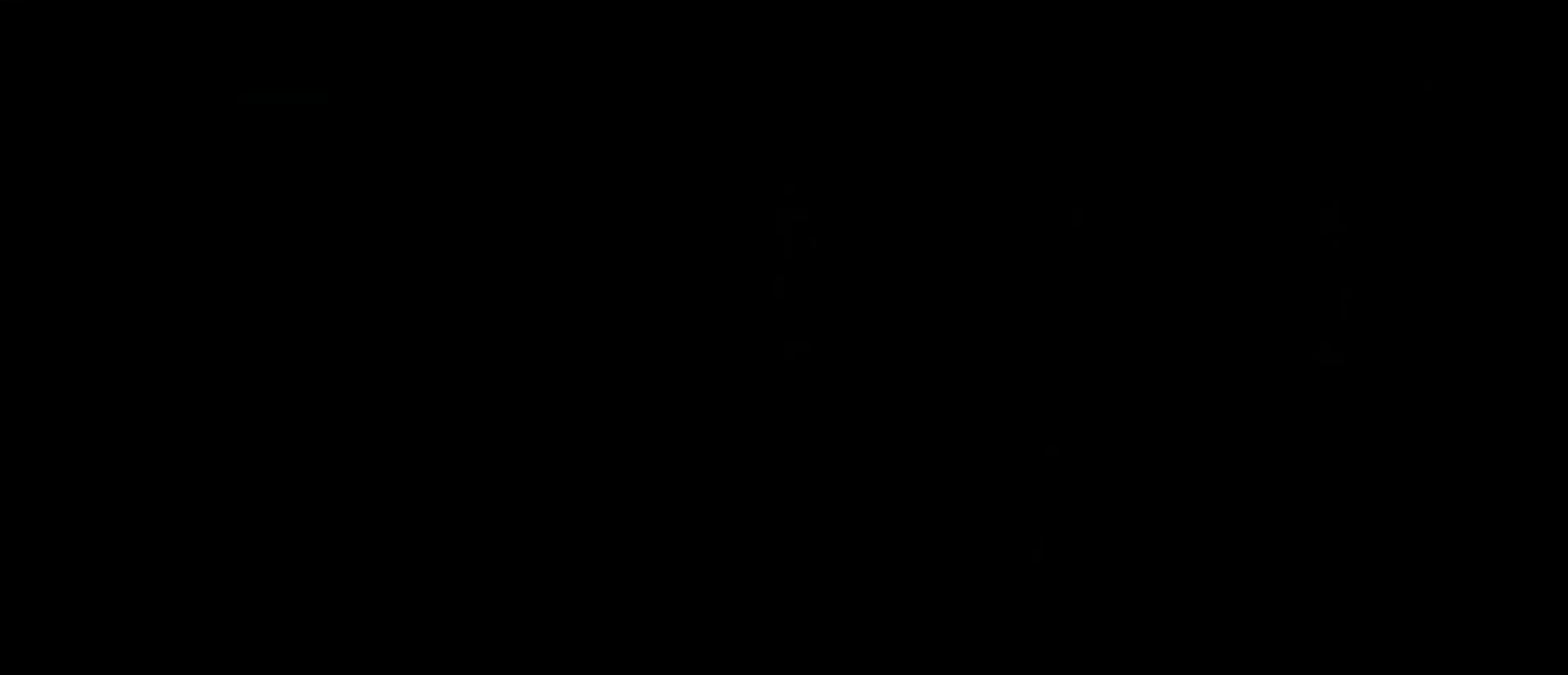
{"buttons": [], "left_stick": "left", "right_stick": "center", "events": []}
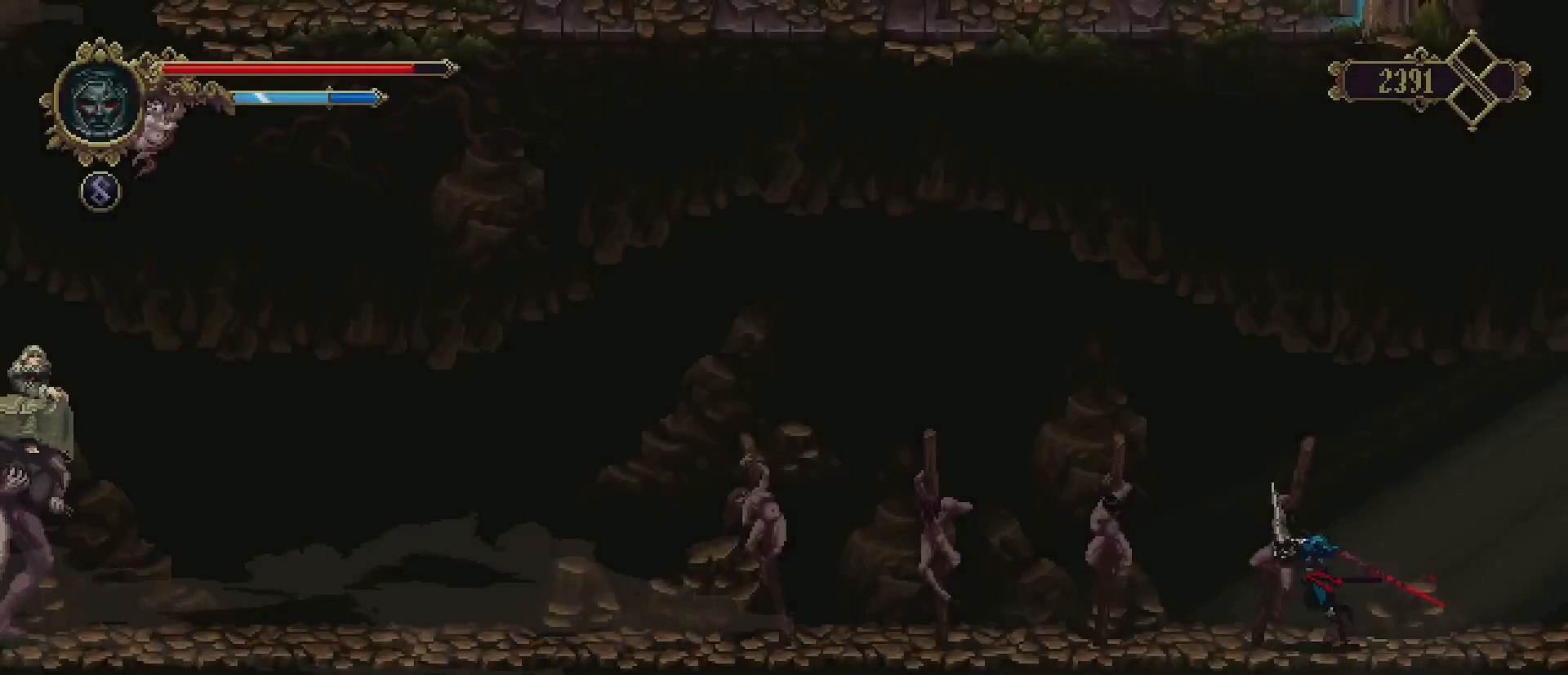
{"buttons": [], "left_stick": "left", "right_stick": "center", "events": []}
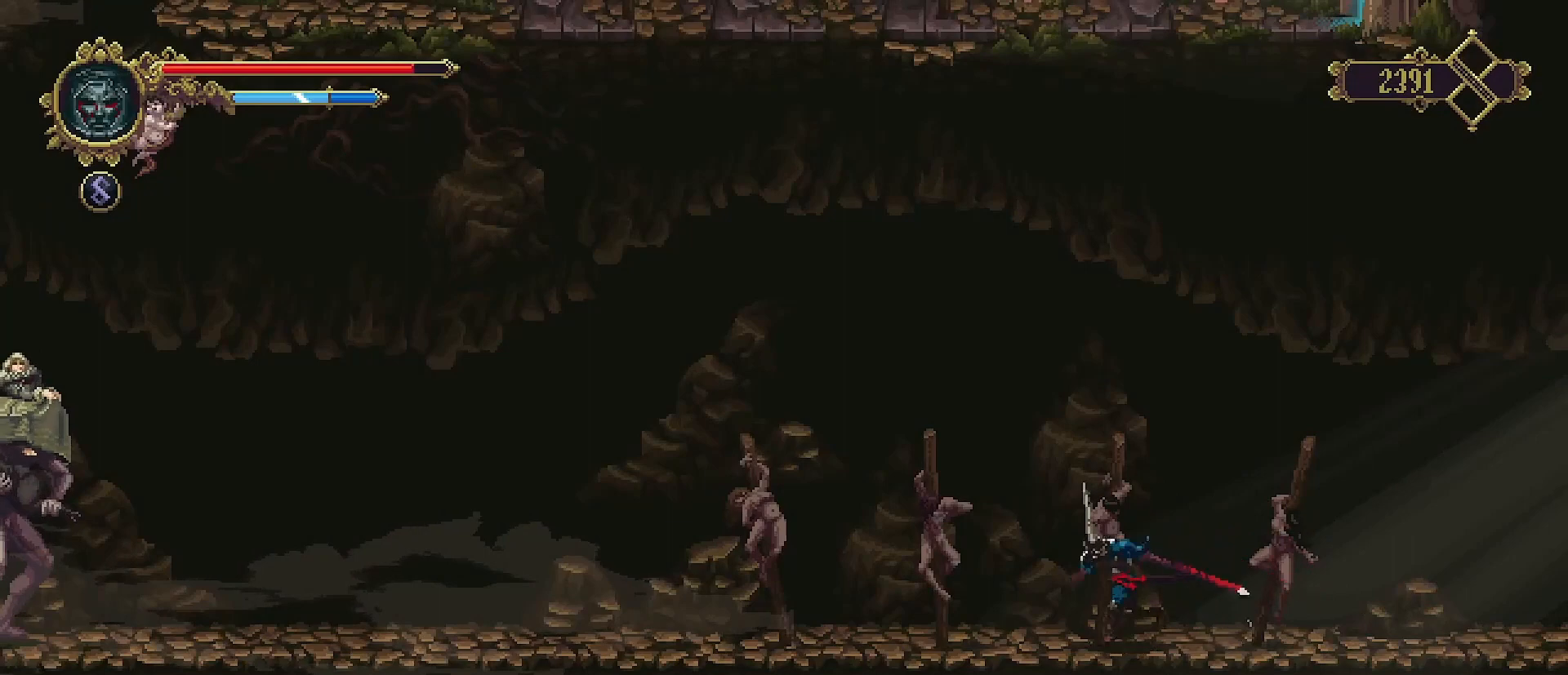
{"buttons": [], "left_stick": "left", "right_stick": "center", "events": []}
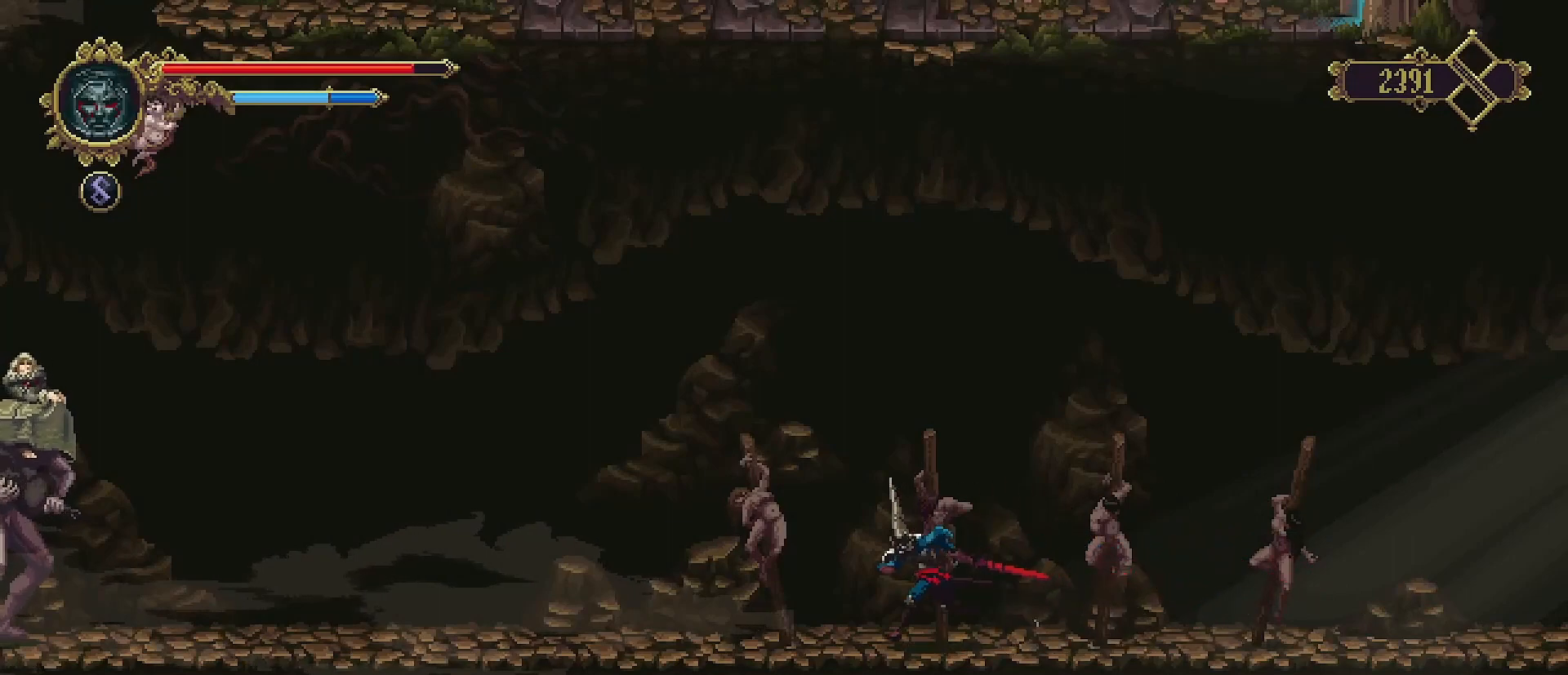
{"buttons": [], "left_stick": "left", "right_stick": "center", "events": []}
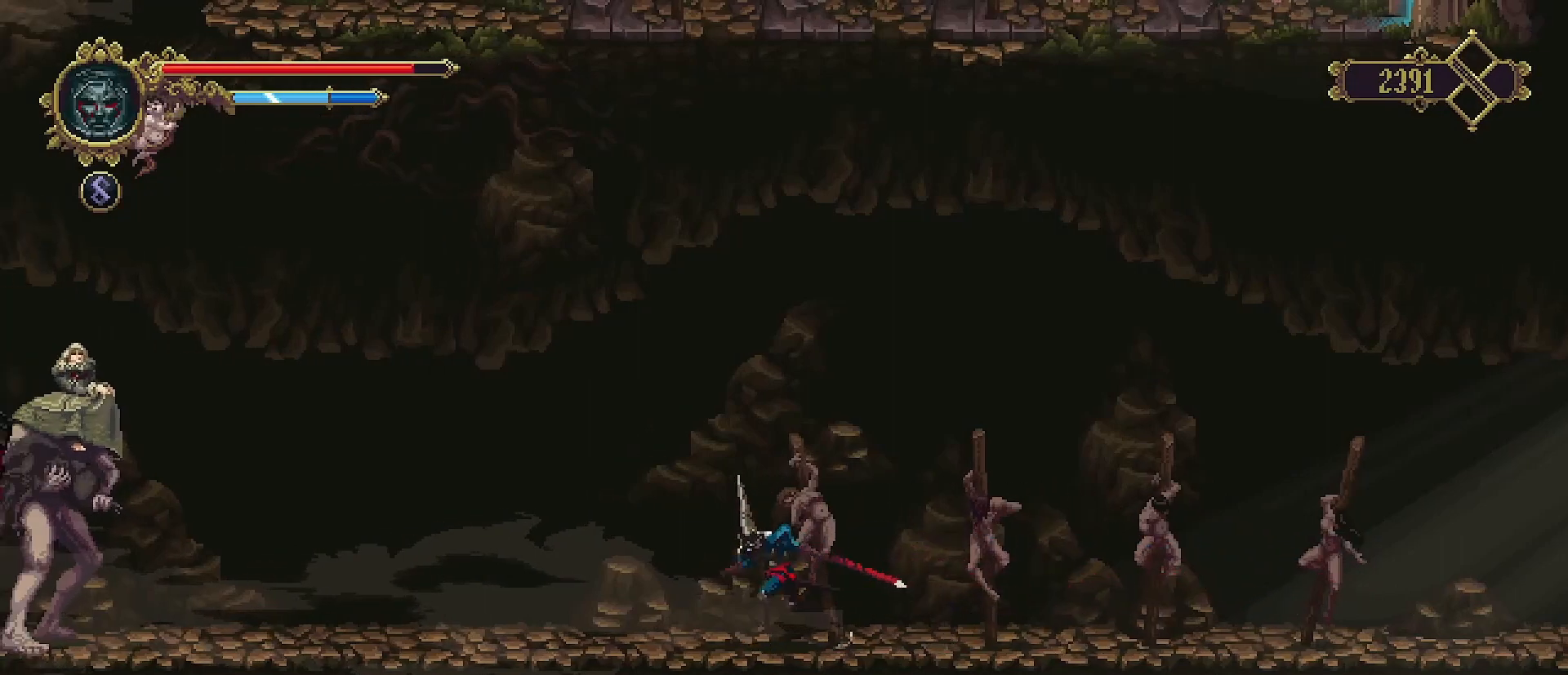
{"buttons": ["SQUARE", "R2"], "left_stick": "left", "right_stick": "center", "events": [[167, "R2", "down"], [200, "SQUARE", "down"]]}
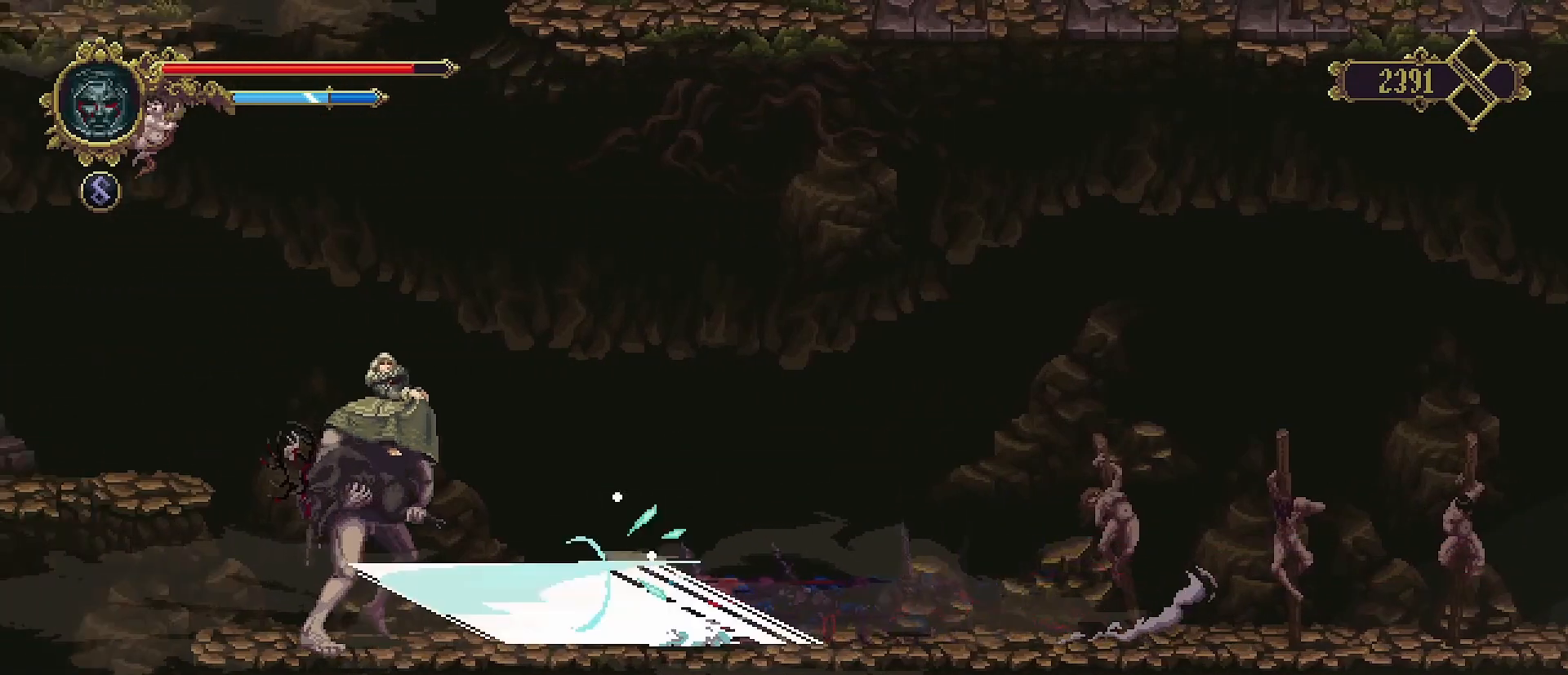
{"buttons": [], "left_stick": "center", "right_stick": "center", "events": [[167, "R2", "up"], [167, "SQUARE", "up"], [200, "left_stick", "center"]]}
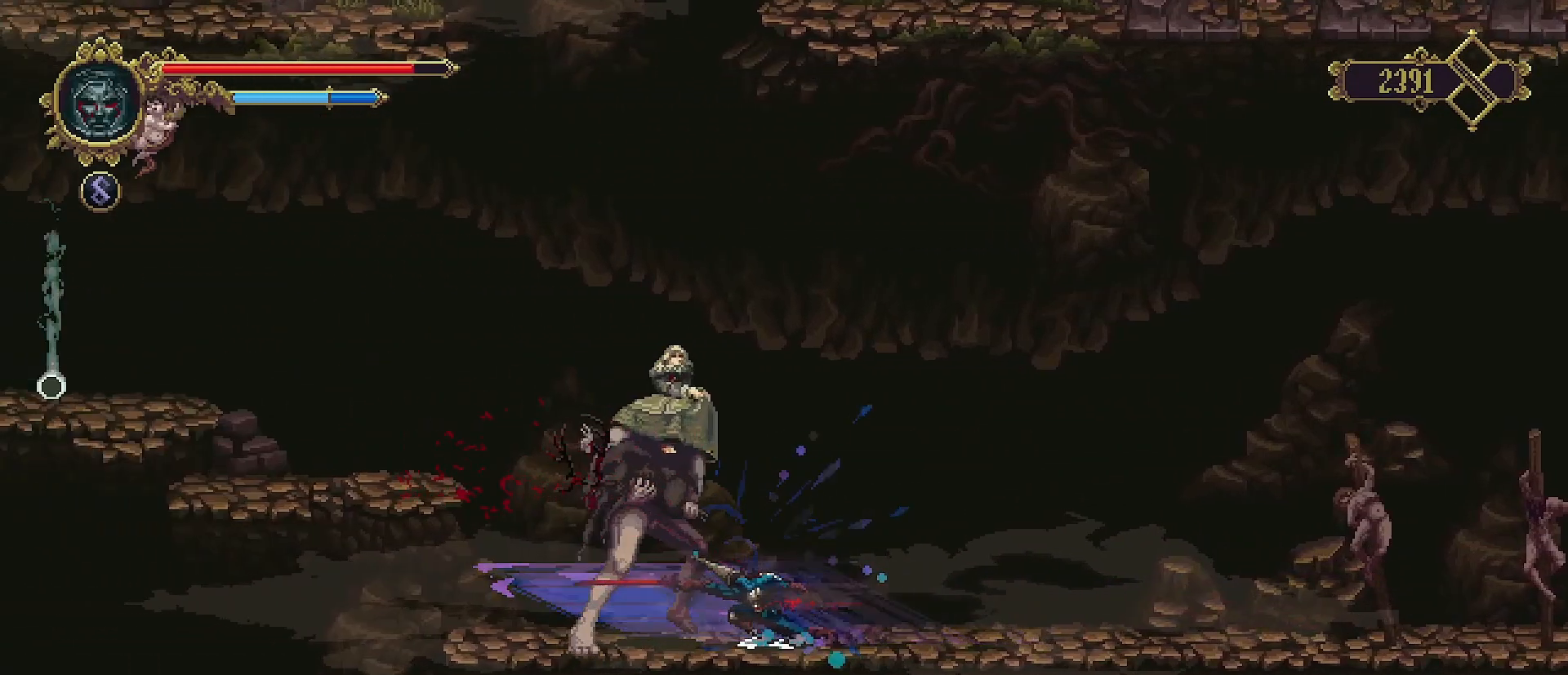
{"buttons": [], "left_stick": "right", "right_stick": "center", "events": [[367, "left_stick", "right"]]}
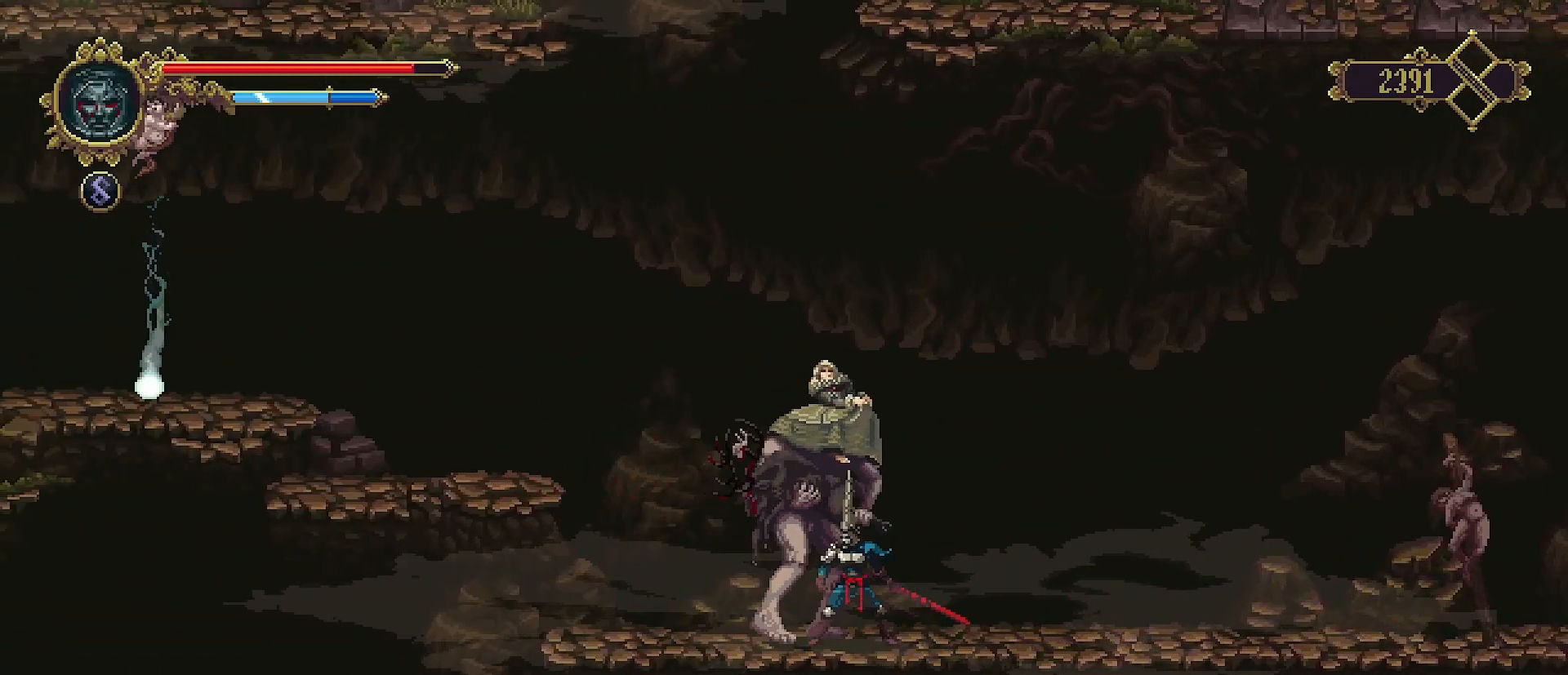
{"buttons": ["SQUARE"], "left_stick": "left", "right_stick": "center", "events": [[400, "left_stick", "center"], [467, "left_stick", "left"], [500, "SQUARE", "down"]]}
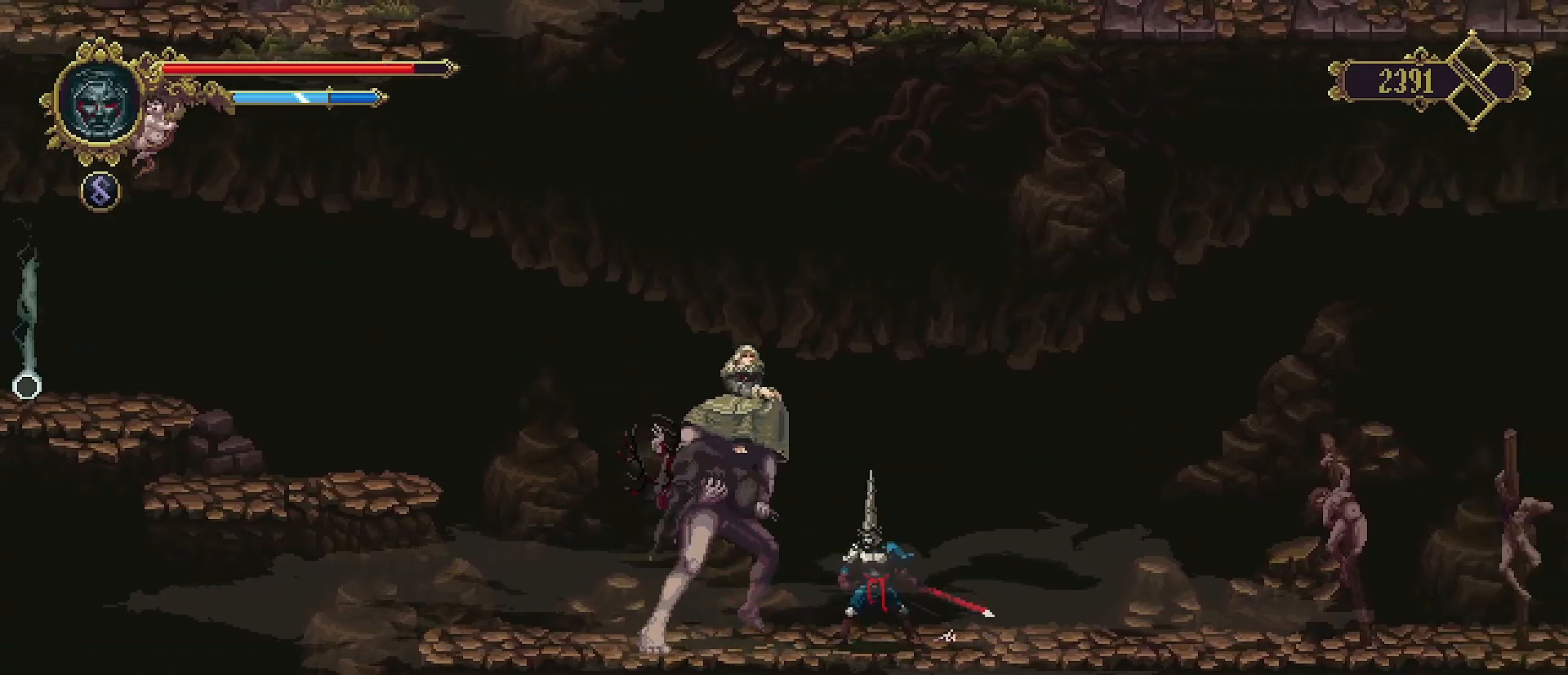
{"buttons": [], "left_stick": "center", "right_stick": "center", "events": [[33, "left_stick", "center"], [67, "SQUARE", "up"], [167, "SQUARE", "down"], [200, "SQUARE", "up"], [300, "SQUARE", "down"], [333, "SQUARE", "up"], [433, "SQUARE", "down"], [467, "SQUARE", "up"]]}